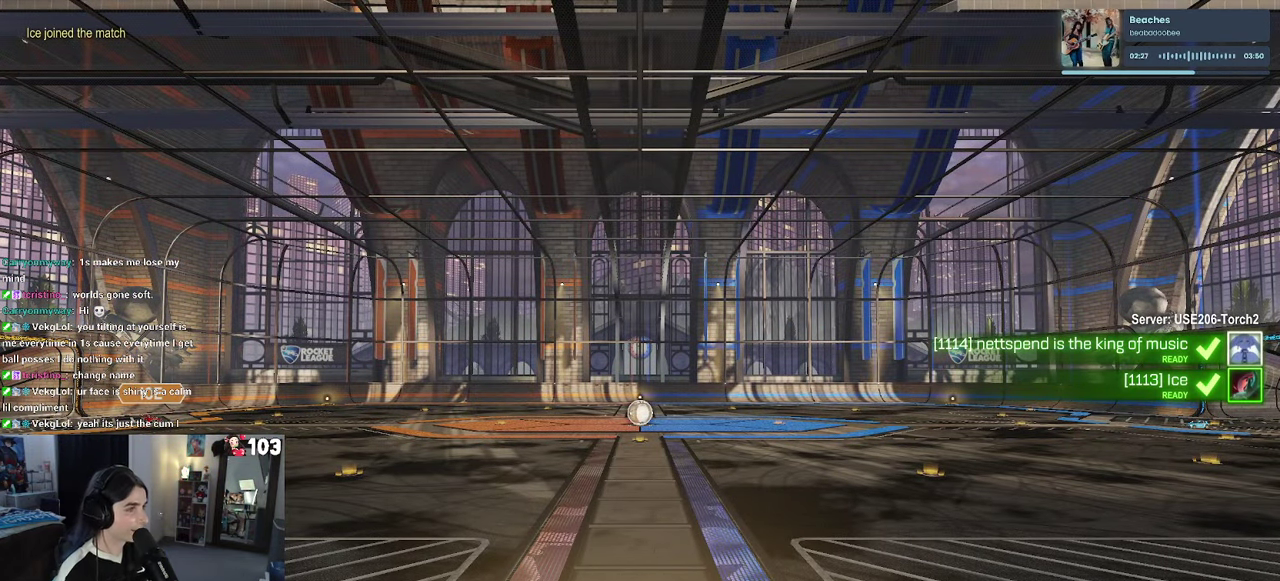
Gameplay with a controller (PlayStation layout); each line is a JSON object with the inputs held at the frame after it. "events" lists button and stick changes between this image and that frame as [ms after this image, input, new state], when the widget could be followed in between. This document gives stick clicks only as held states, not as events. Not read: L1.
{"buttons": ["TRIANGLE"], "left_stick": "center", "right_stick": "center", "events": [[467, "TRIANGLE", "down"]]}
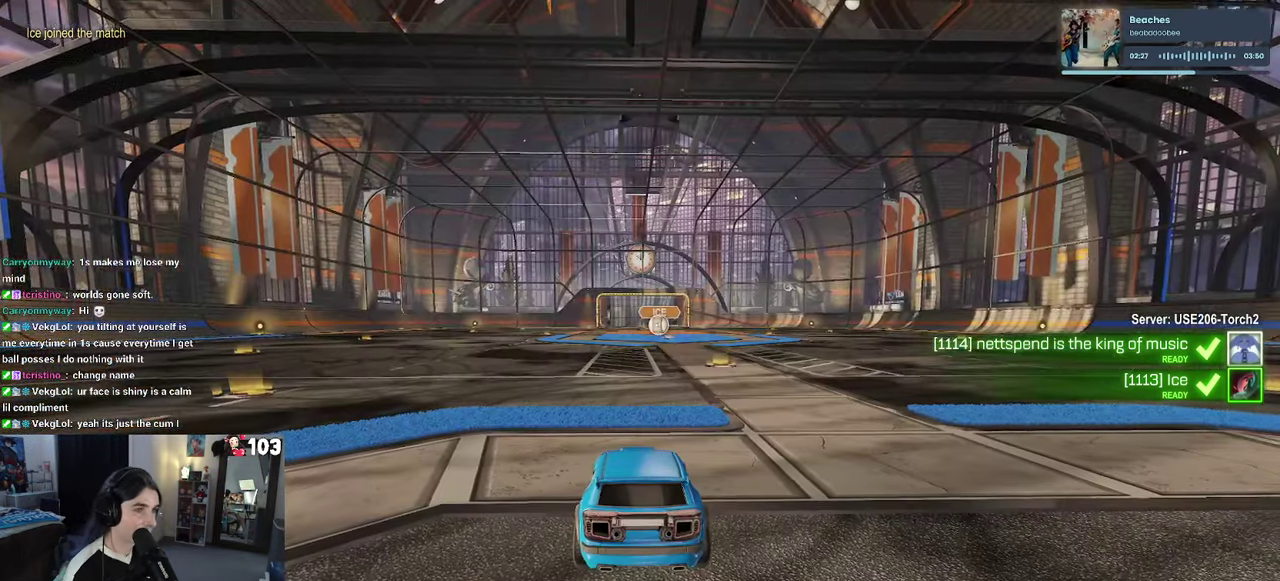
{"buttons": [], "left_stick": "center", "right_stick": "center", "events": [[67, "TRIANGLE", "up"], [150, "TRIANGLE", "down"], [217, "TRIANGLE", "up"]]}
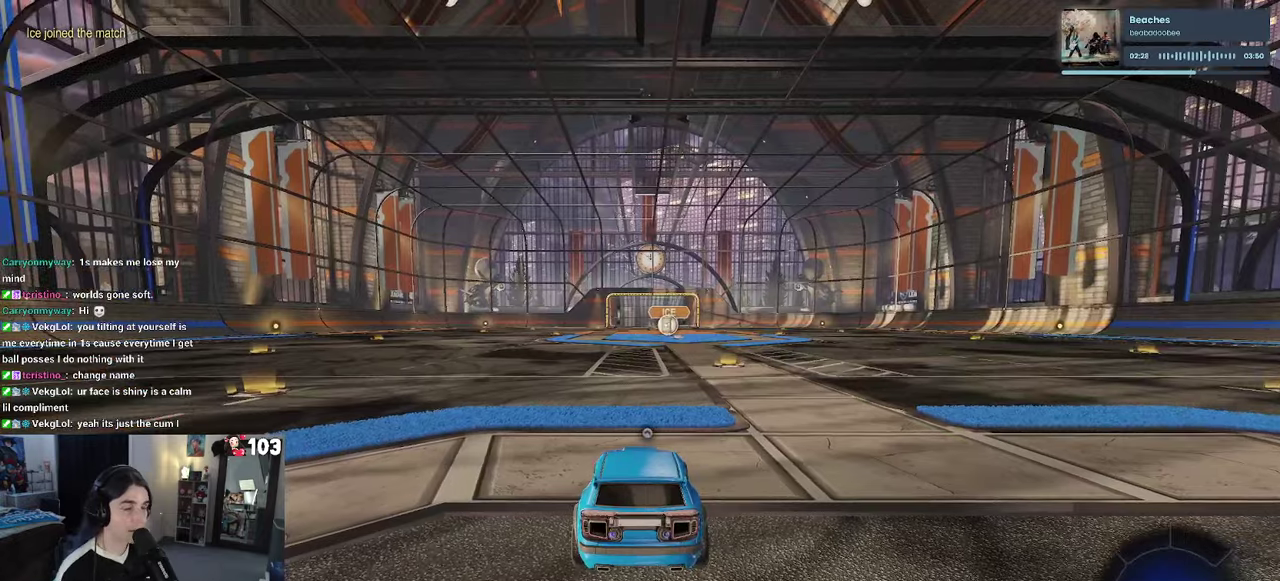
{"buttons": [], "left_stick": "center", "right_stick": "center", "events": [[250, "TRIANGLE", "down"], [367, "TRIANGLE", "up"]]}
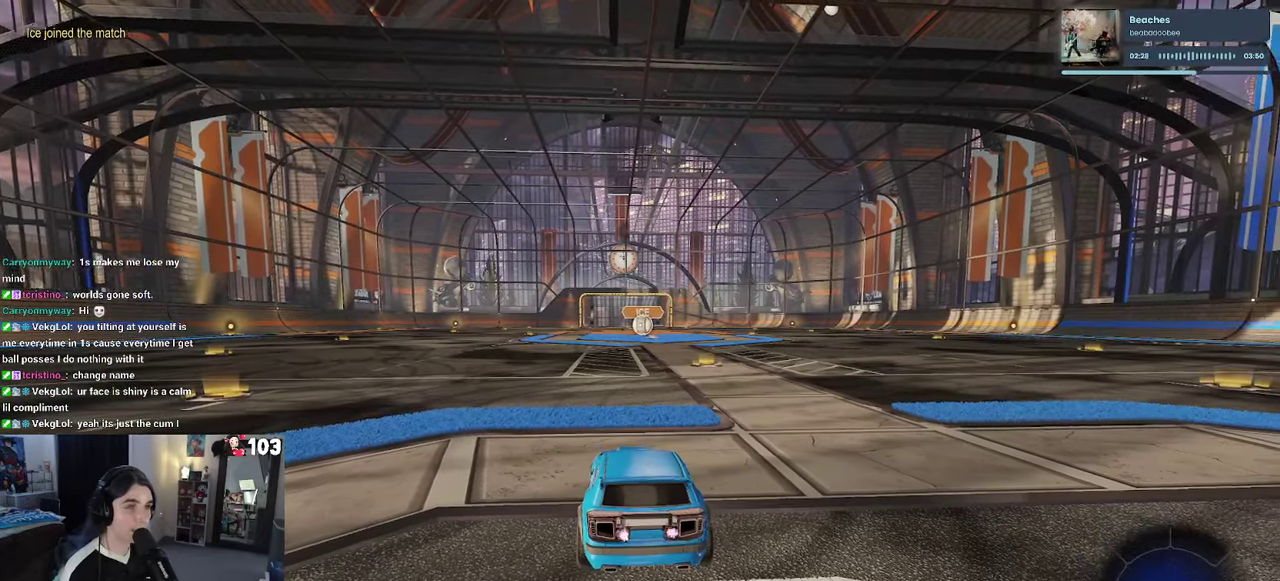
{"buttons": ["R2"], "left_stick": "center", "right_stick": "center", "events": [[67, "R2", "down"]]}
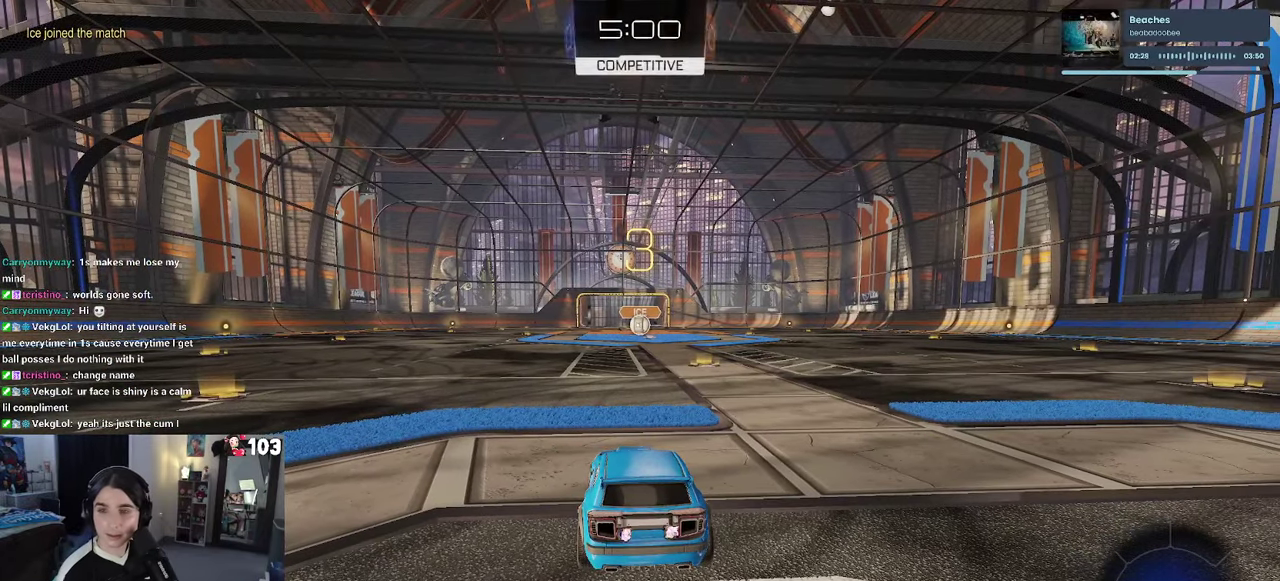
{"buttons": ["R2"], "left_stick": "center", "right_stick": "center", "events": []}
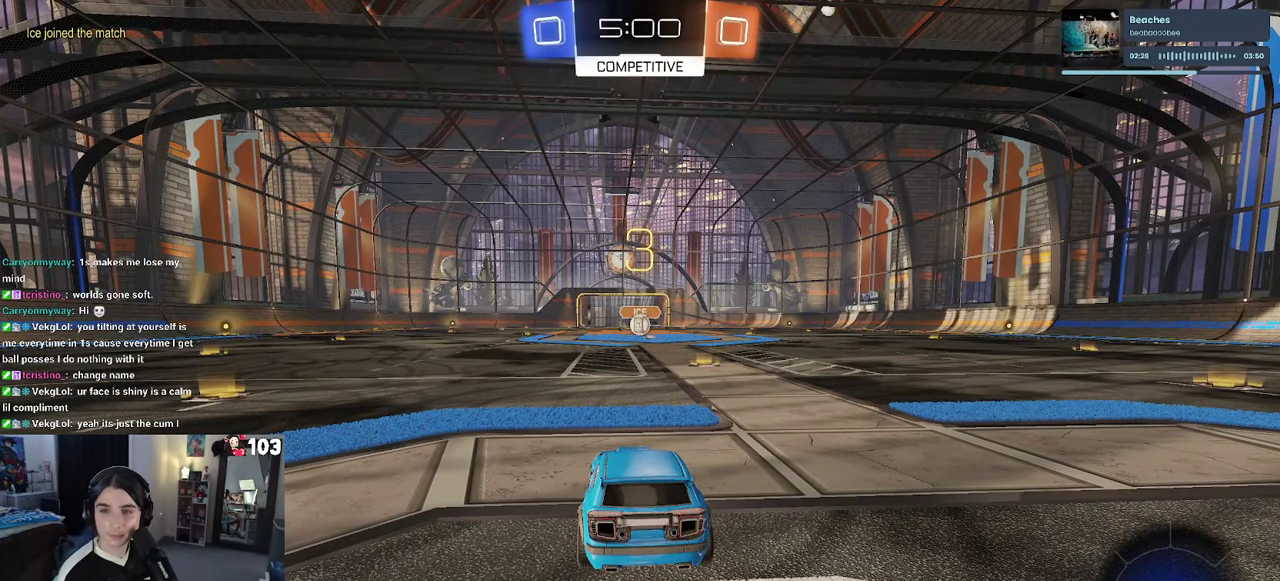
{"buttons": ["R2"], "left_stick": "center", "right_stick": "center", "events": []}
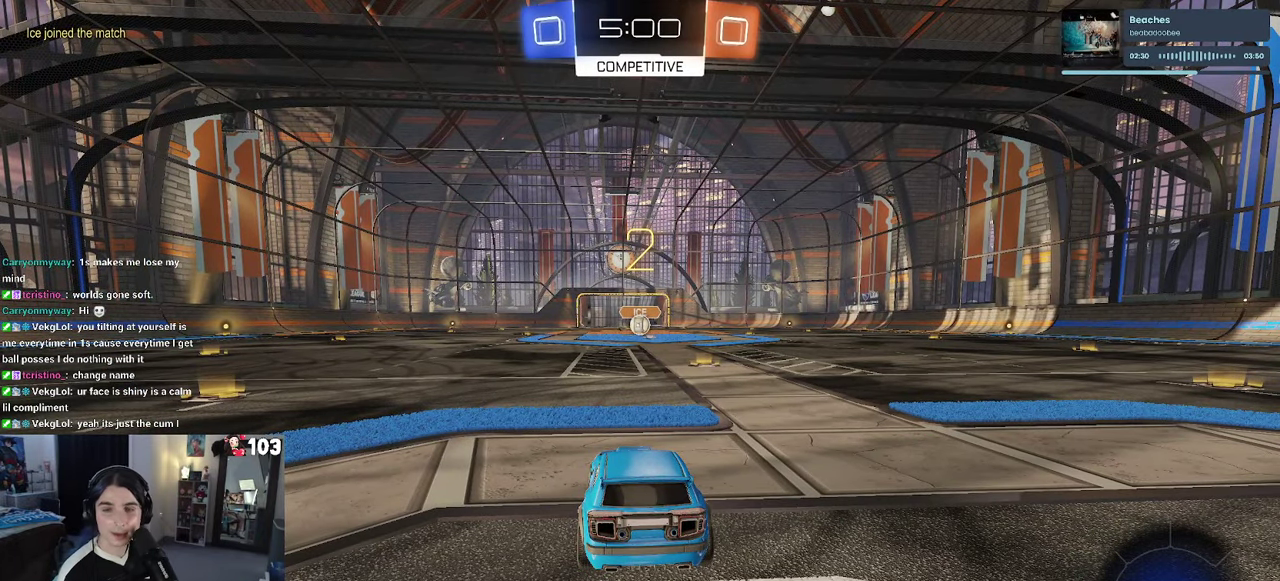
{"buttons": ["R2"], "left_stick": "center", "right_stick": "center", "events": []}
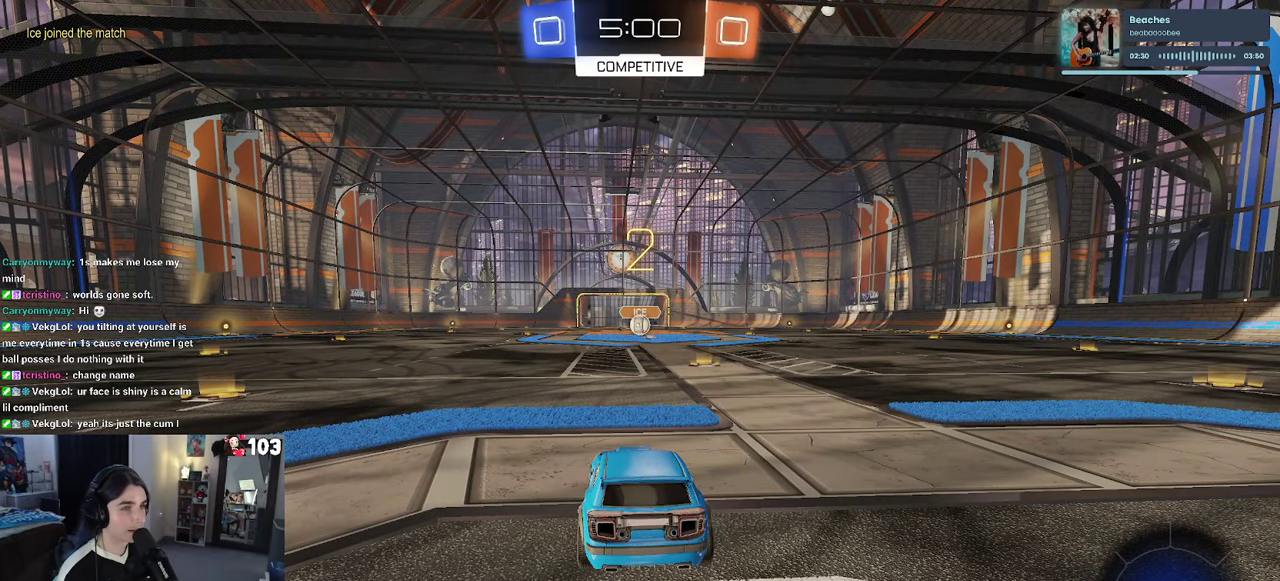
{"buttons": ["R1", "R2"], "left_stick": "center", "right_stick": "center", "events": [[417, "R1", "down"]]}
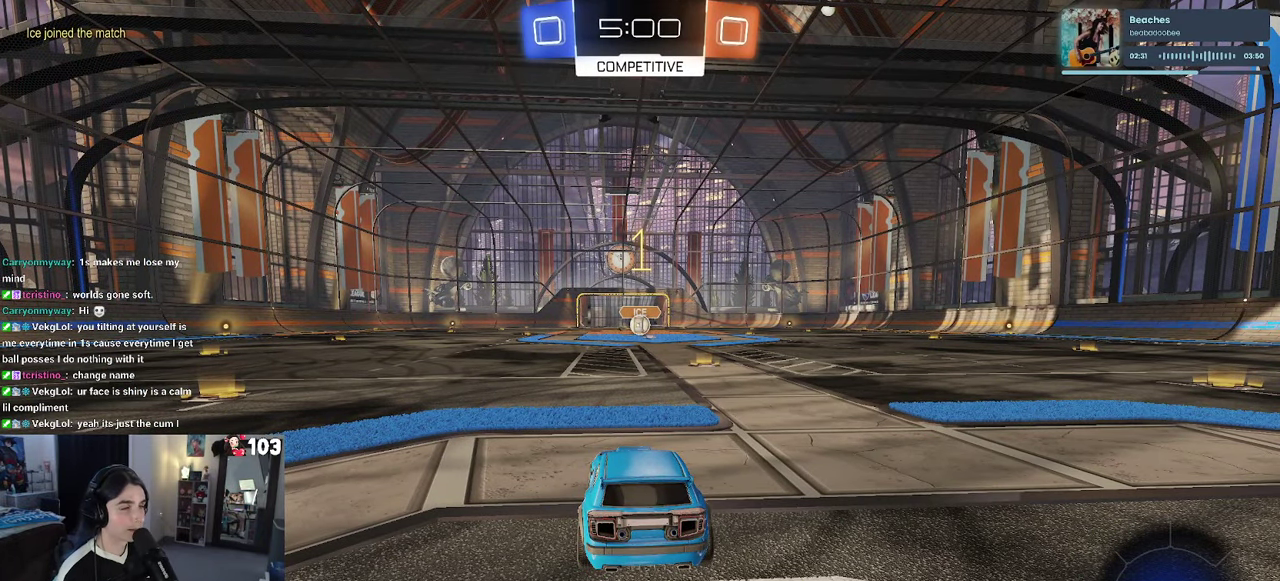
{"buttons": ["R1", "R2"], "left_stick": "center", "right_stick": "center", "events": []}
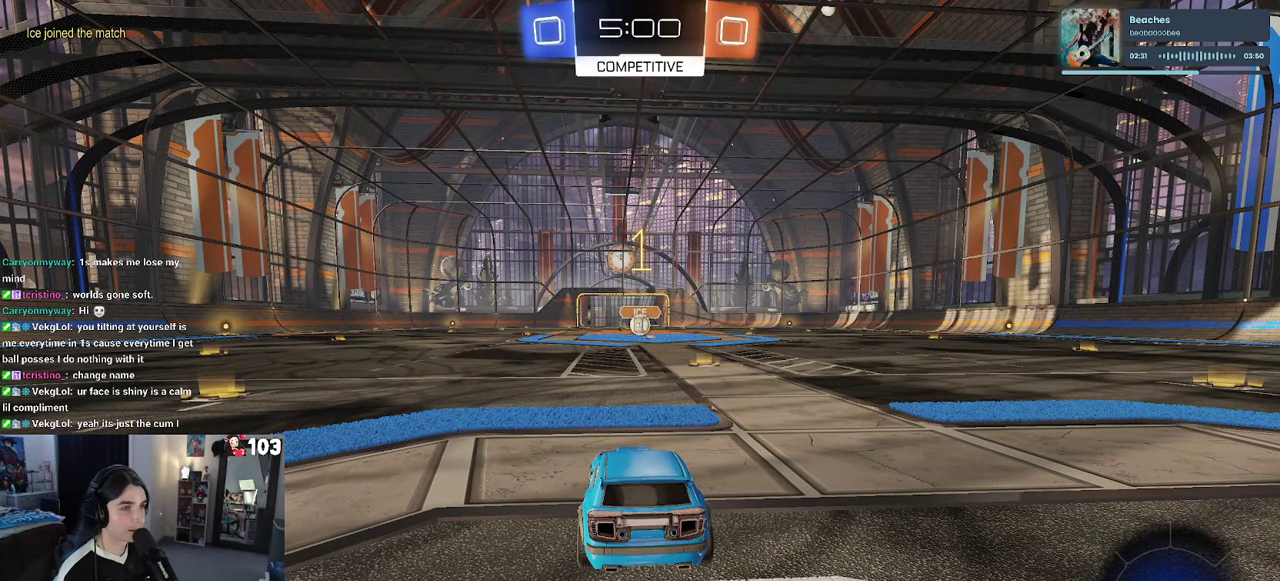
{"buttons": ["R1", "R2"], "left_stick": "center", "right_stick": "center", "events": [[50, "left_stick", "right"], [167, "left_stick", "center"]]}
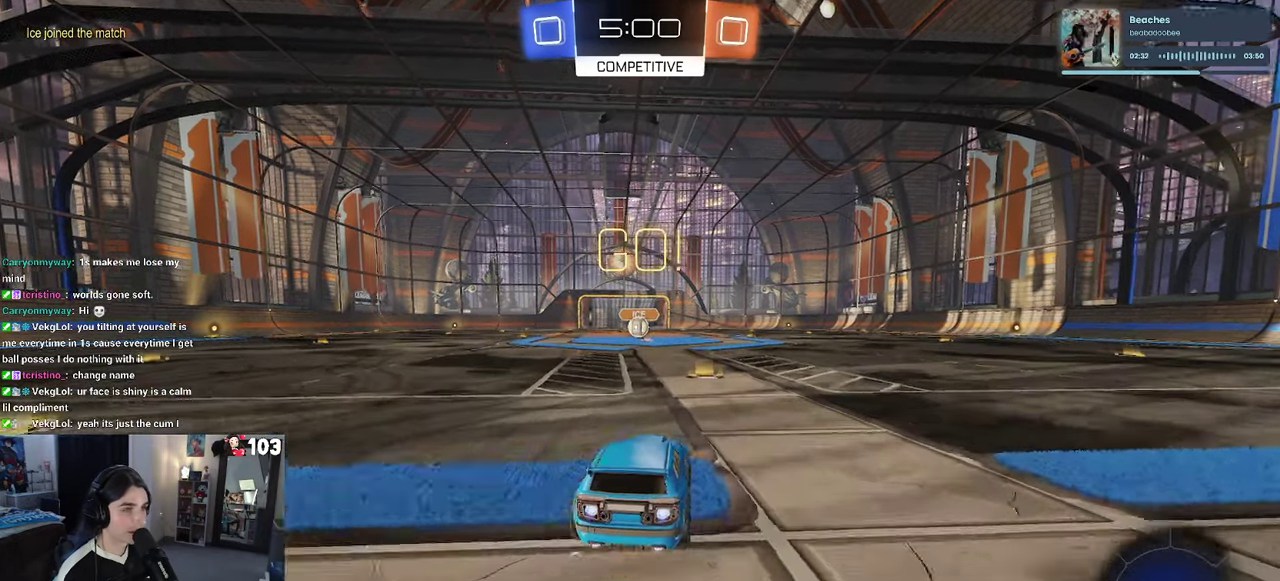
{"buttons": ["SQUARE", "R1", "R2"], "left_stick": "down", "right_stick": "center"}
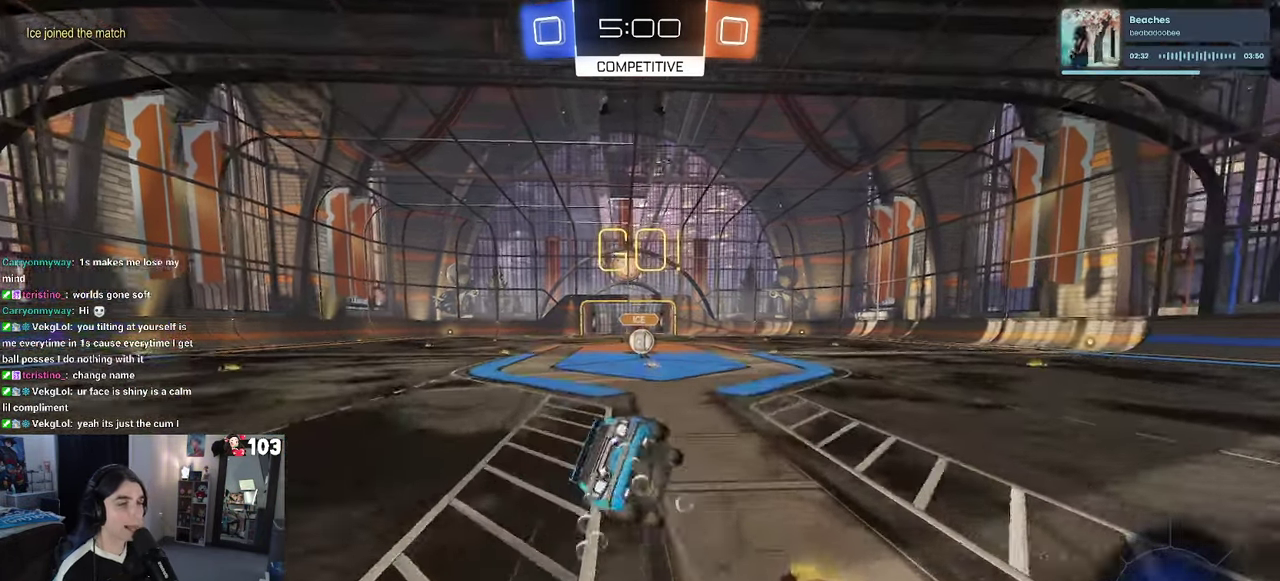
{"buttons": ["SQUARE", "R1", "R2"], "left_stick": "down-left", "right_stick": "center"}
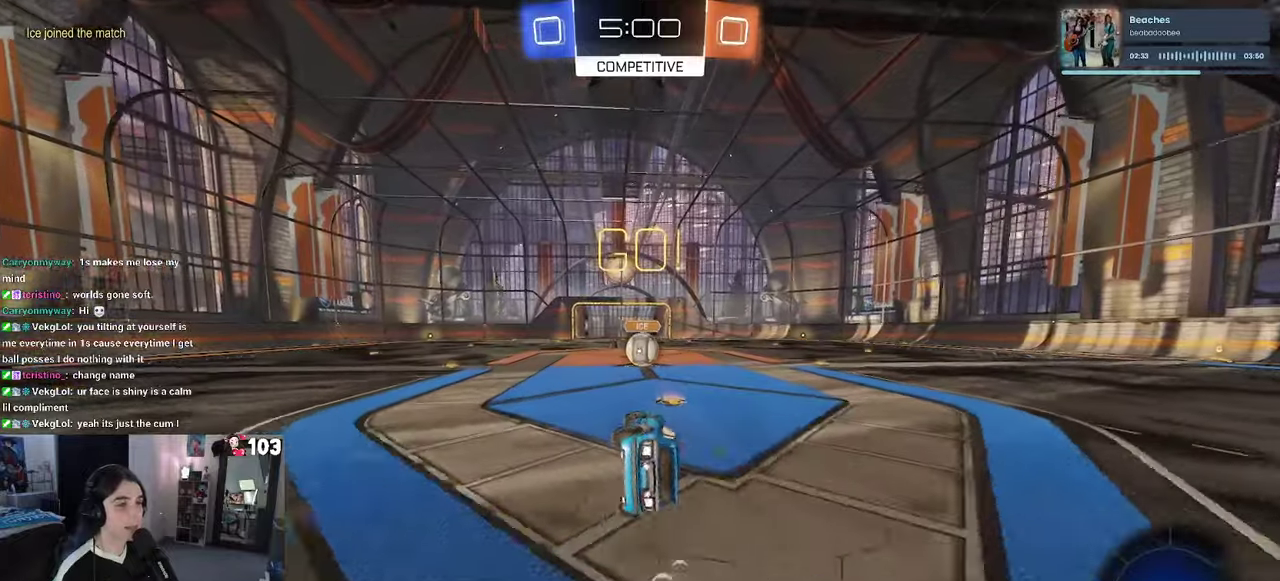
{"buttons": ["R2"], "left_stick": "center", "right_stick": "center"}